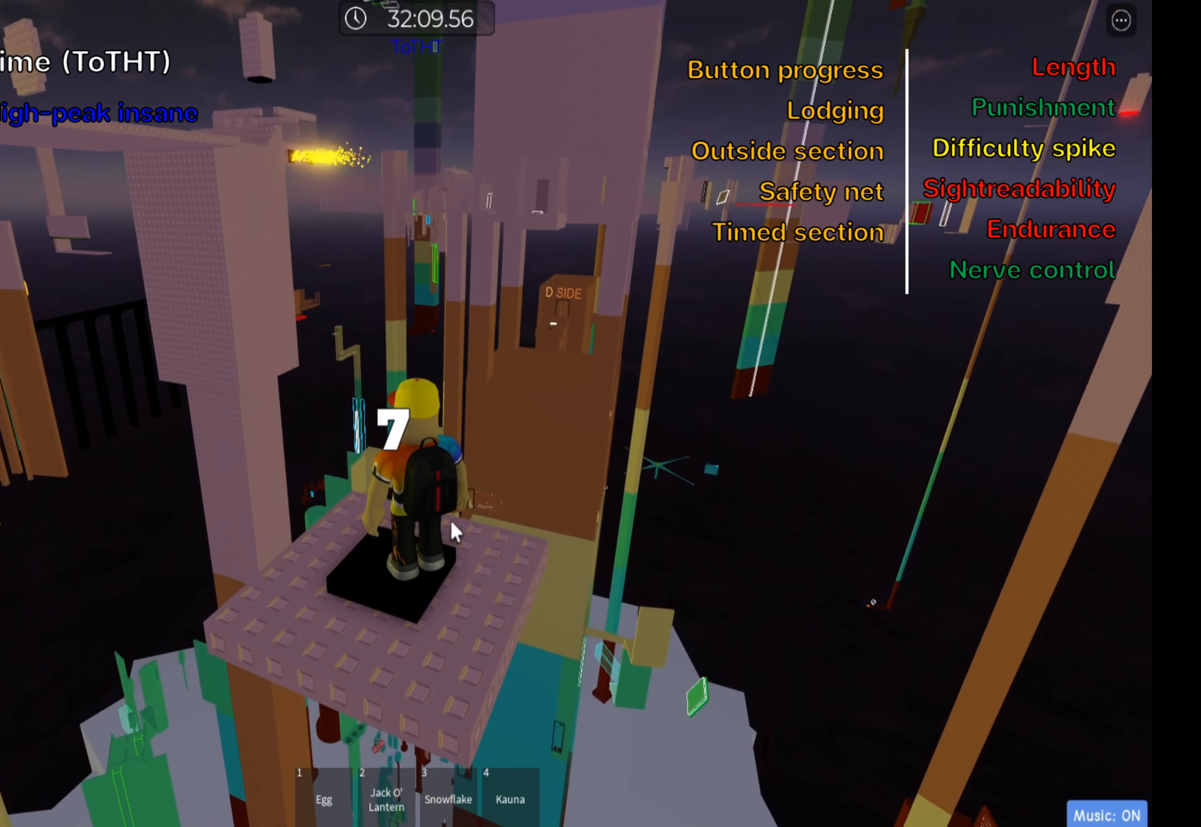
Gameplay with keyboard; each line is a JSON object with the keys held at the frame after it. "events" lists presses ("down") and releases ("up") of ".", "a", "comma", "ctrl", "d", "e", "f", "s", "shift", "space", "tab" and "w" between this image and that frame as [ms after this image, input, new state], when the widget could be followed in between. No other keys are recorded. Mouse input is not recorded.
{"keys": [], "events": []}
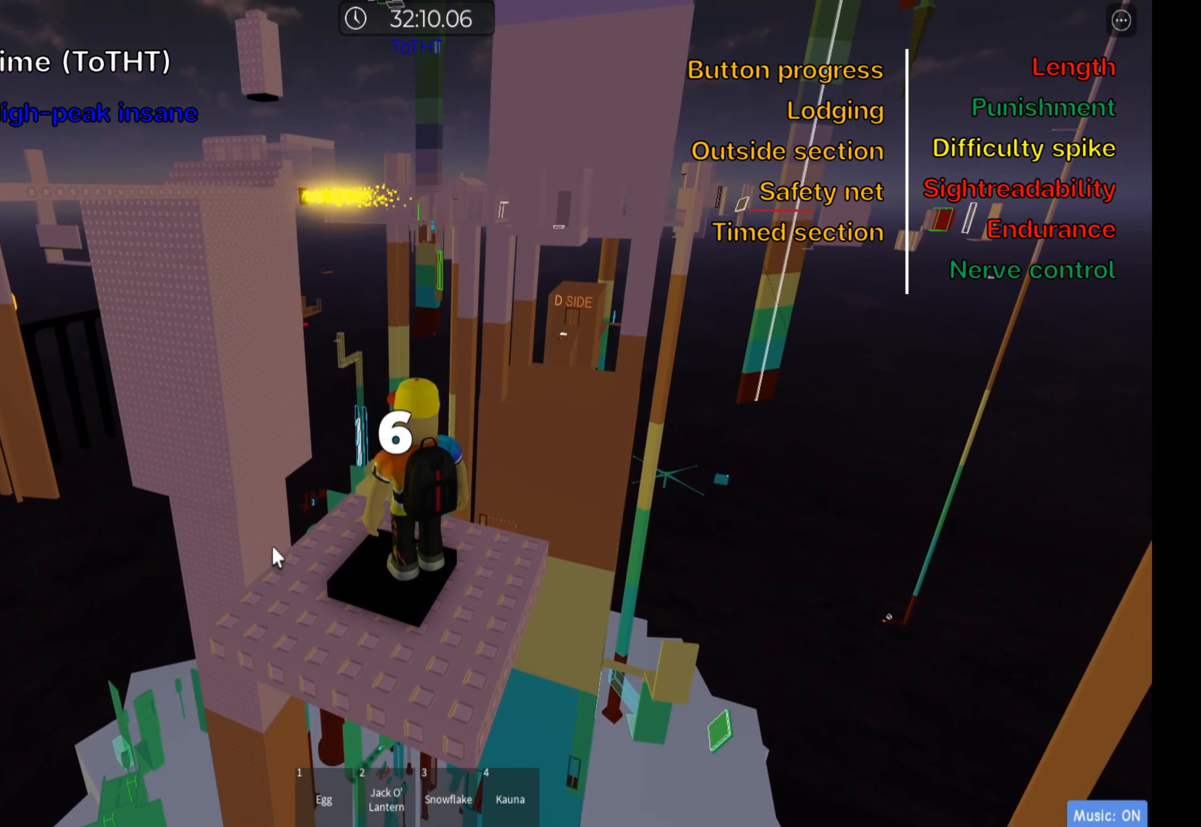
{"keys": [], "events": []}
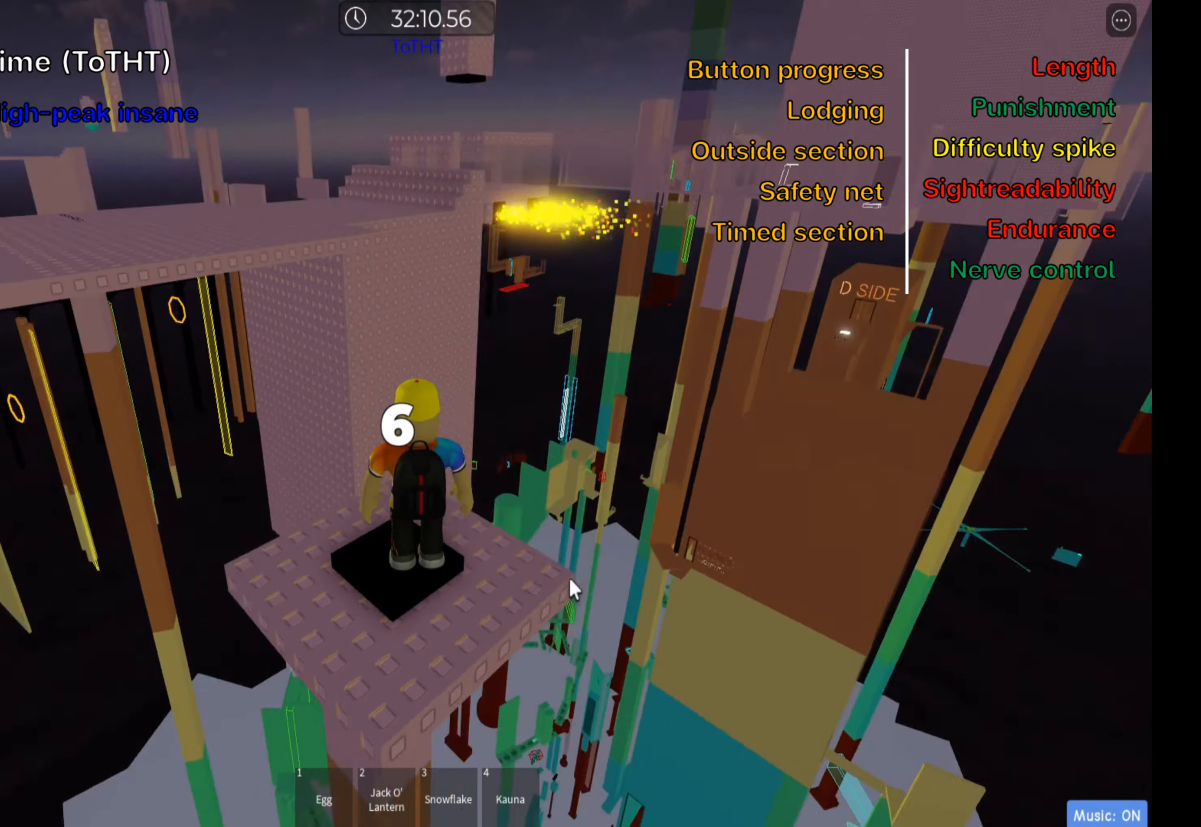
{"keys": [], "events": []}
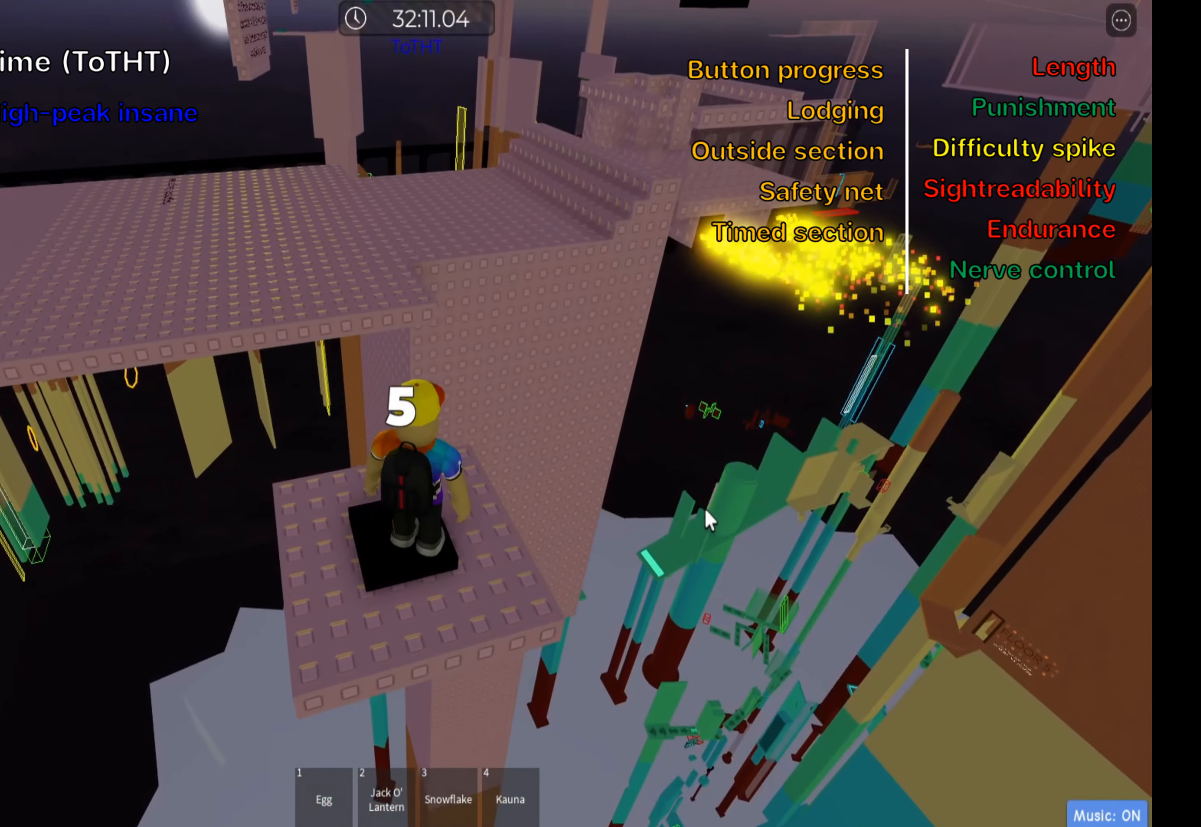
{"keys": ["w"], "events": [[83, "shift", "down"], [233, "shift", "up"], [500, "w", "down"]]}
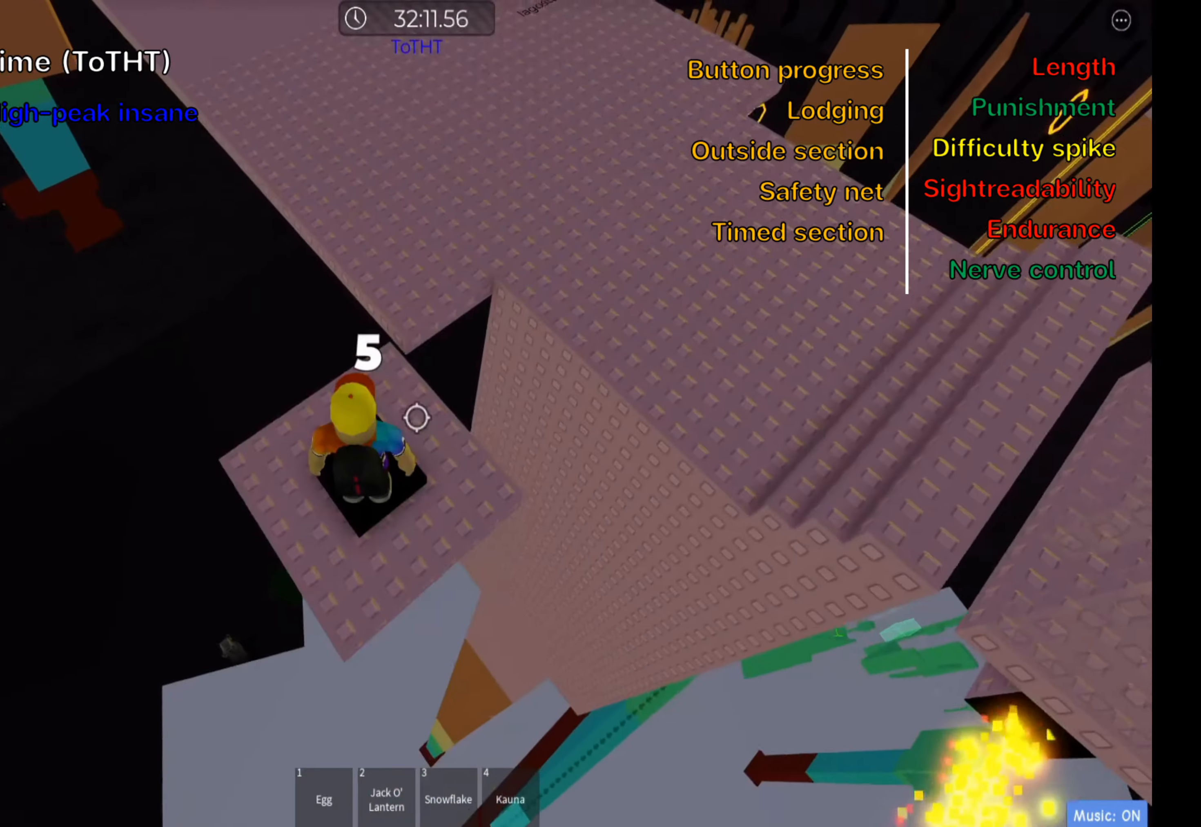
{"keys": ["d"], "events": [[133, "d", "down"], [133, "w", "up"], [300, "space", "down"], [450, "space", "up"]]}
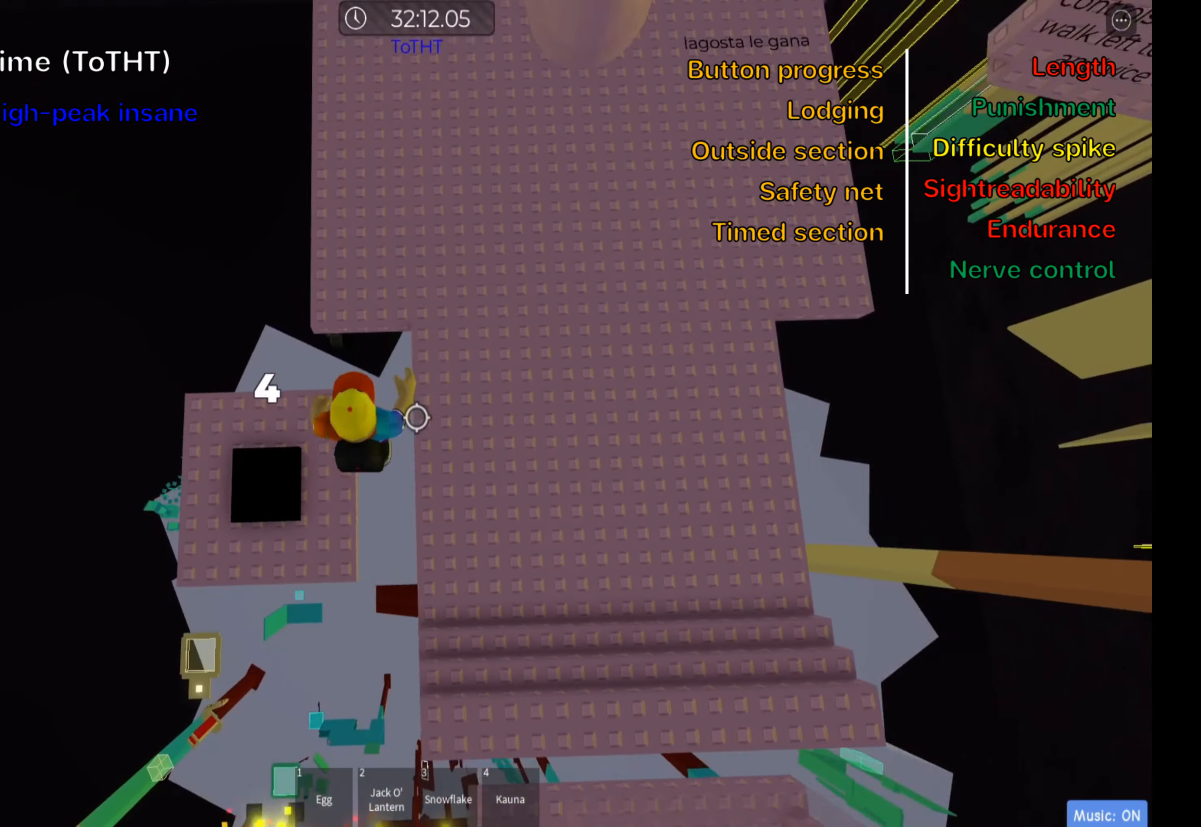
{"keys": ["d", "w"], "events": [[67, "w", "down"], [250, "d", "up"], [367, "d", "down"]]}
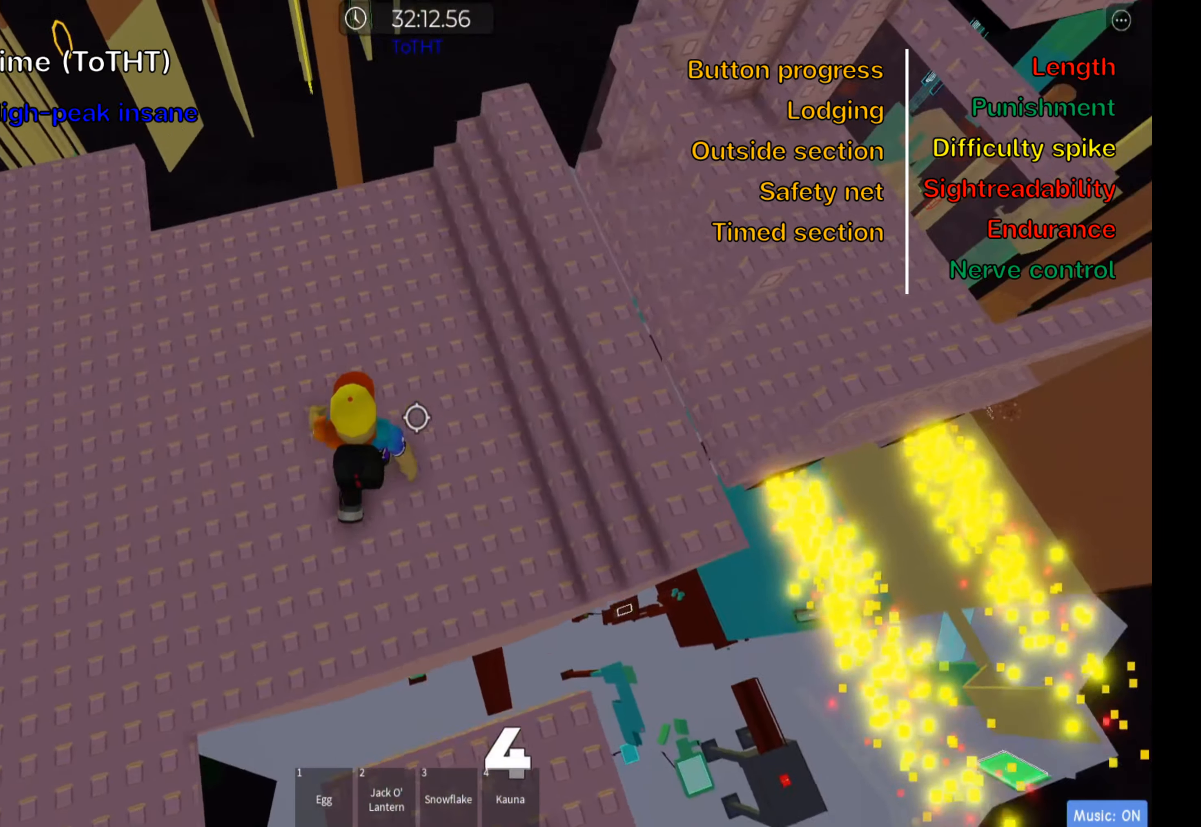
{"keys": ["d"], "events": [[17, "space", "down"], [150, "space", "up"], [450, "w", "up"]]}
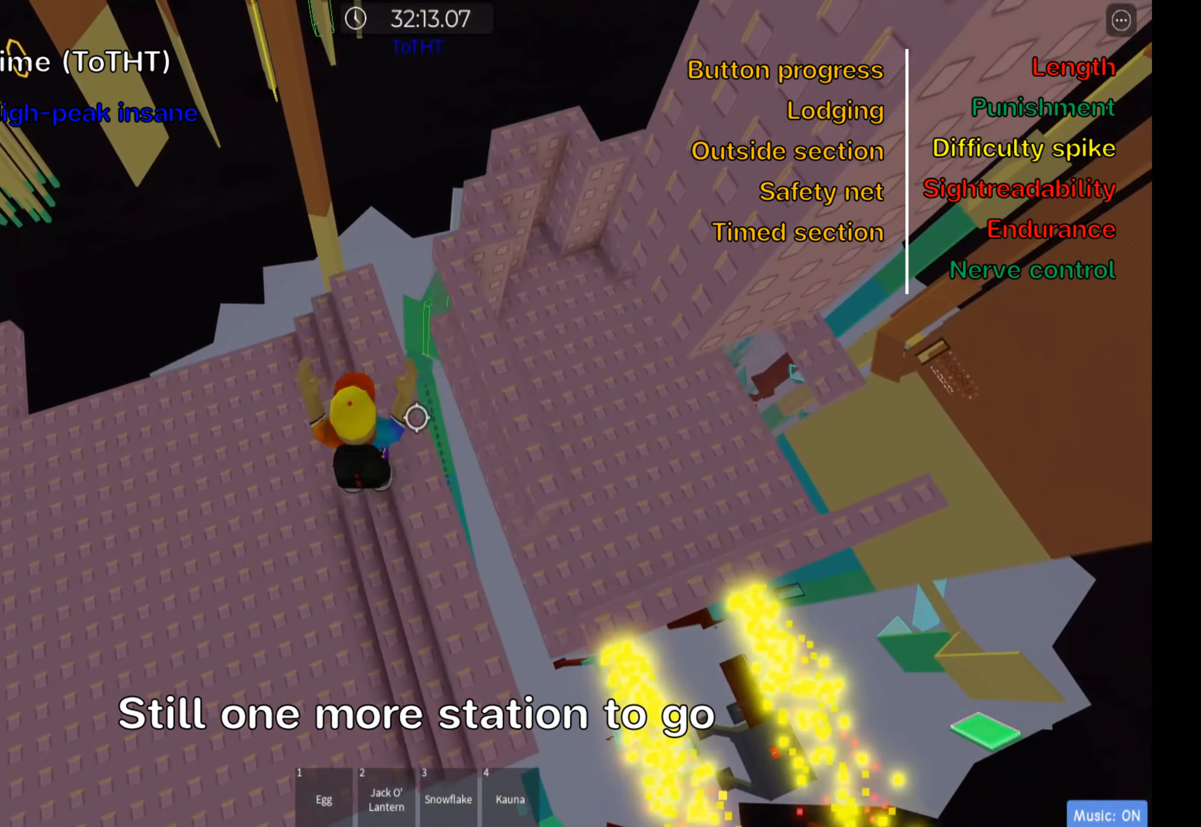
{"keys": ["d", "w"], "events": [[83, "space", "down"], [233, "space", "up"], [383, "w", "down"]]}
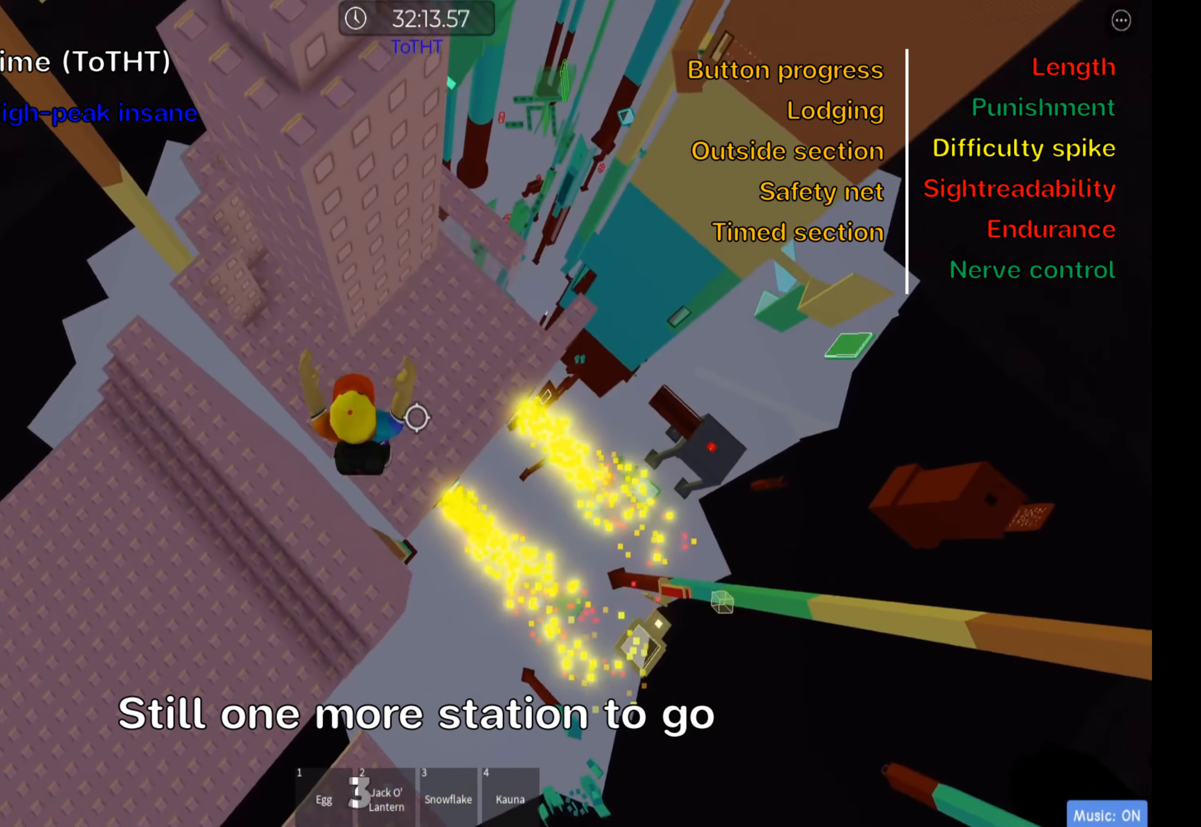
{"keys": ["space"], "events": [[183, "d", "up"], [450, "w", "up"], [483, "space", "down"]]}
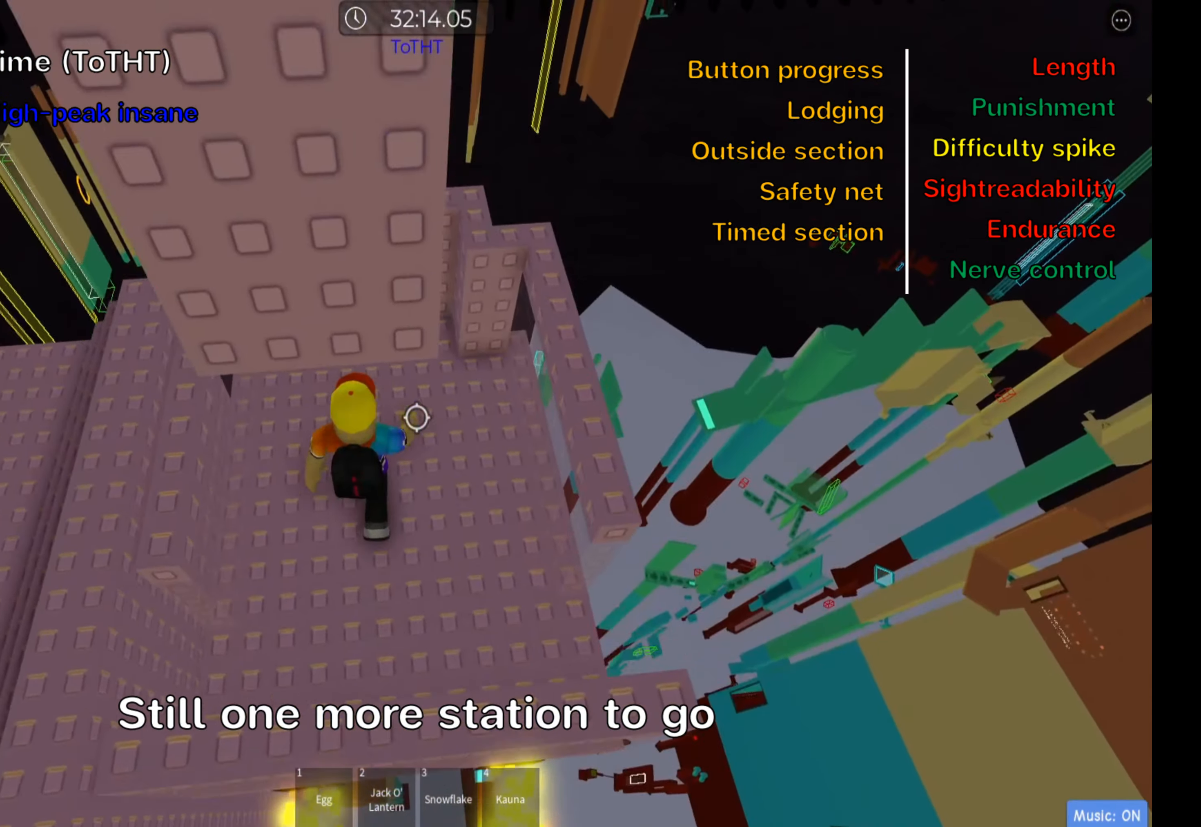
{"keys": [], "events": [[67, "shift", "down"], [100, "space", "up"], [250, "shift", "up"]]}
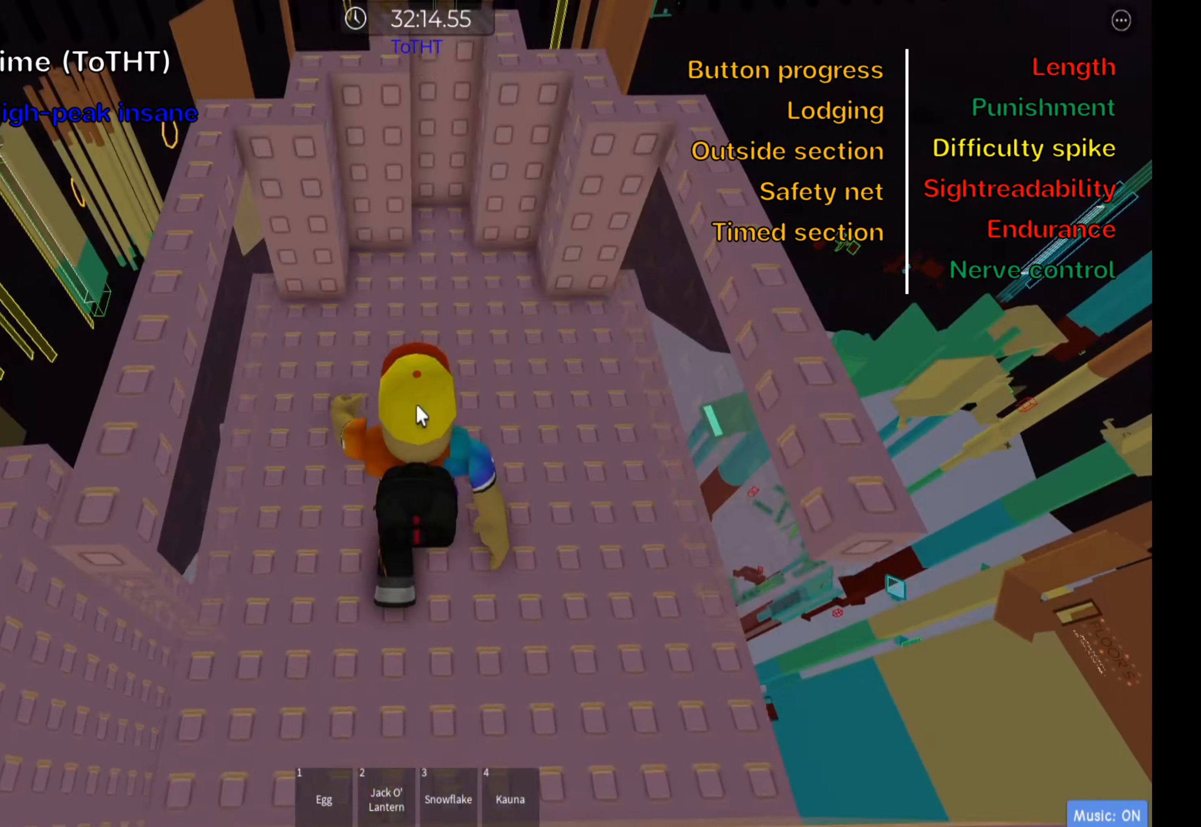
{"keys": [], "events": []}
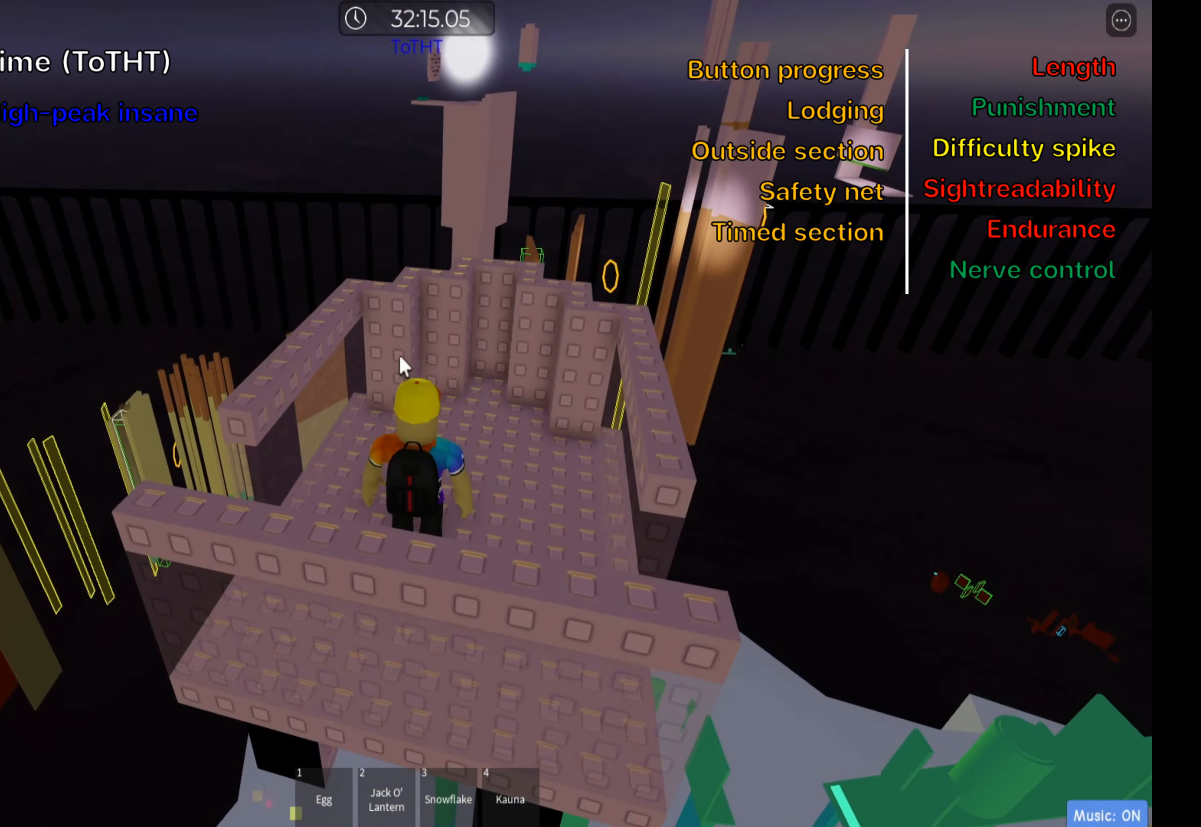
{"keys": [], "events": []}
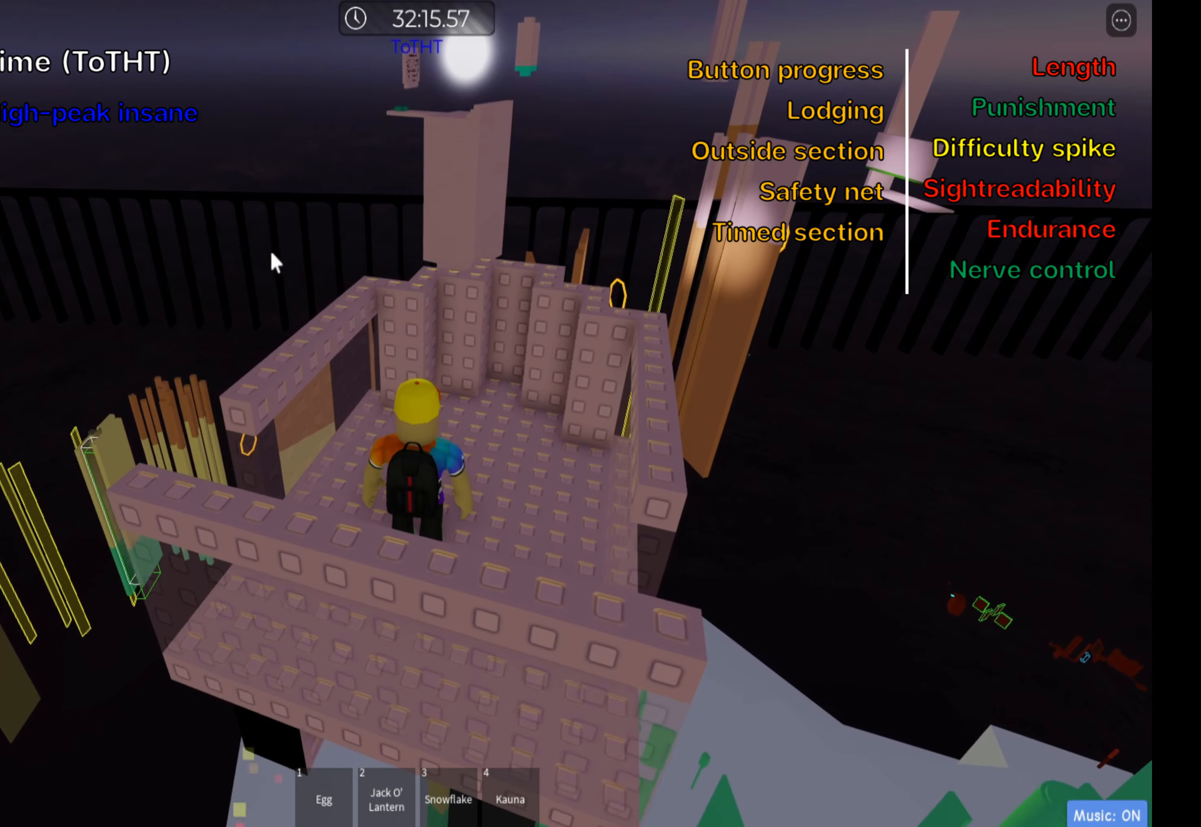
{"keys": [], "events": []}
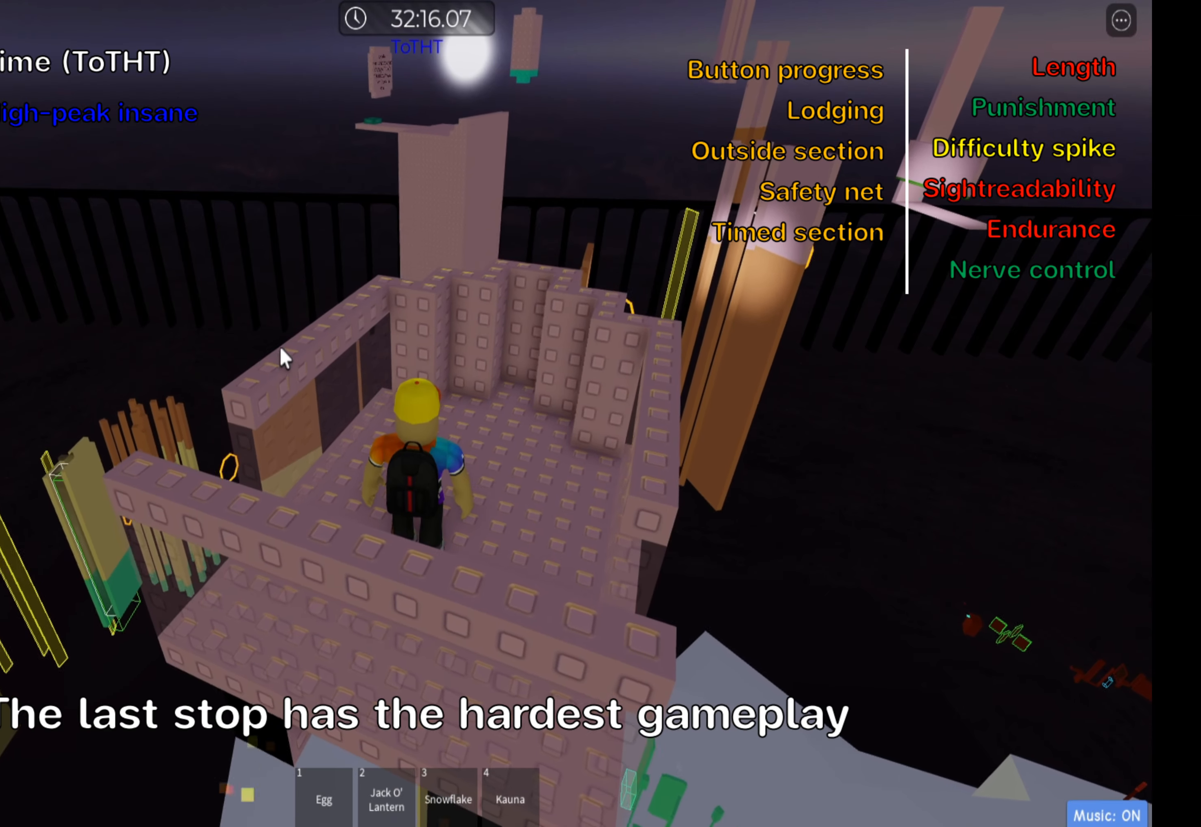
{"keys": [], "events": []}
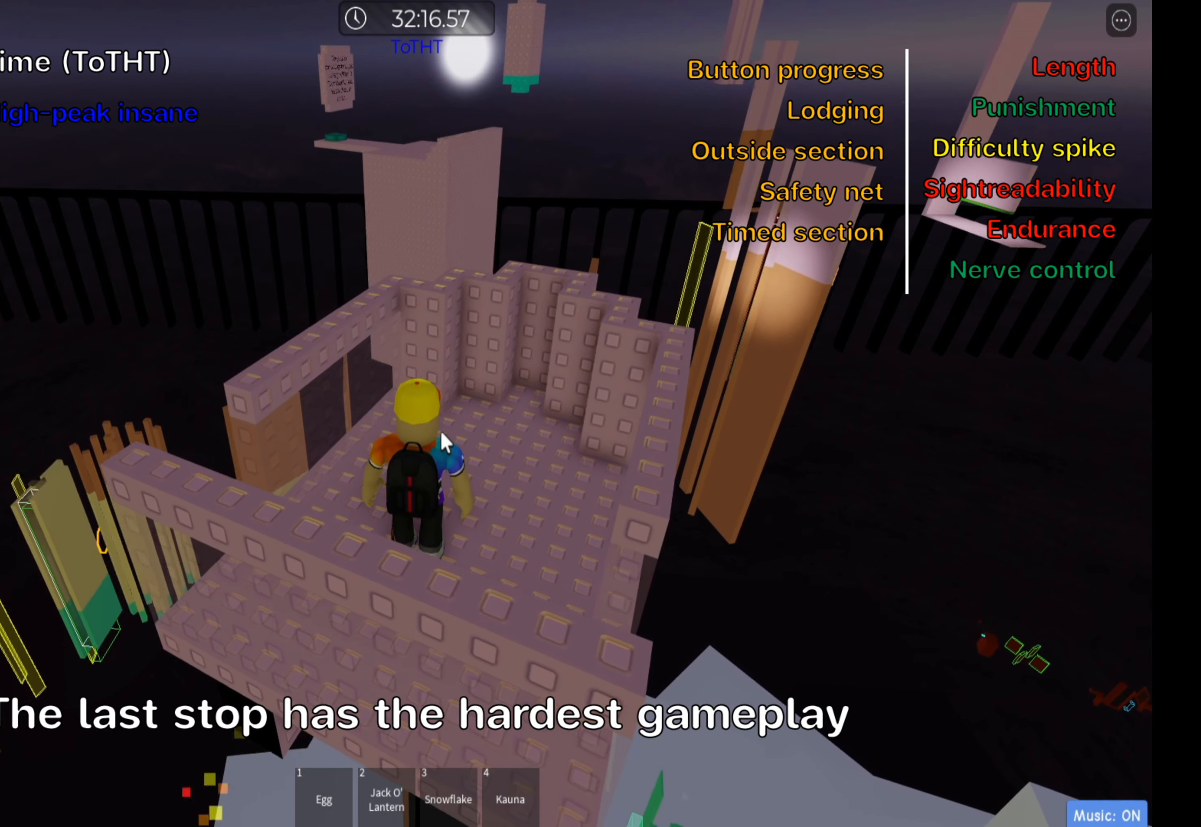
{"keys": [], "events": []}
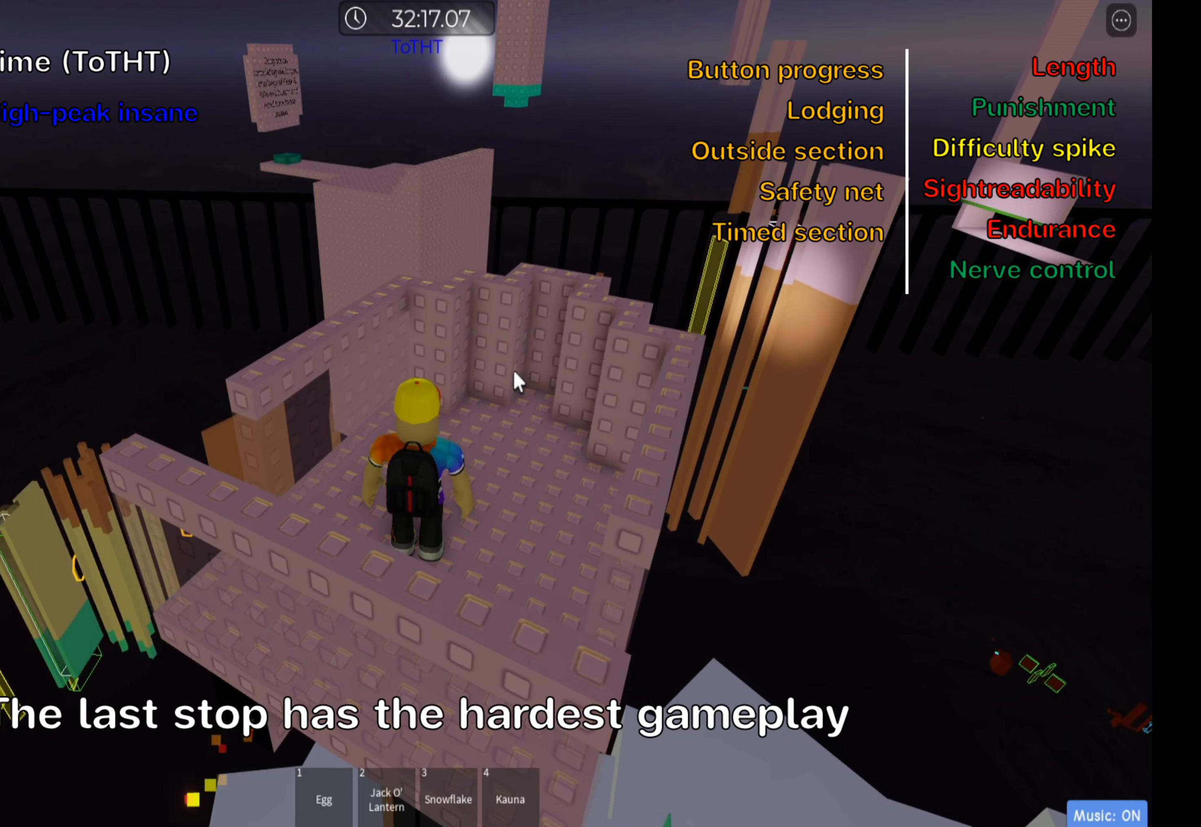
{"keys": [], "events": []}
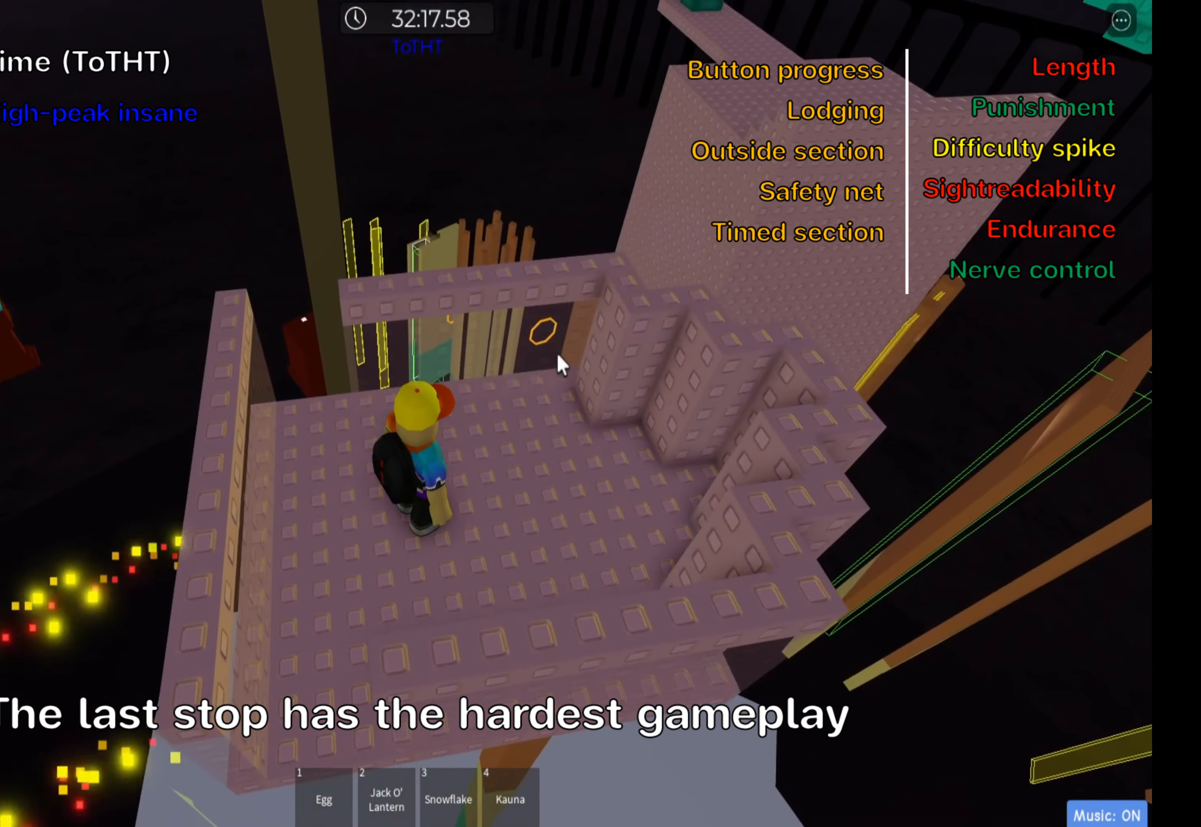
{"keys": [], "events": []}
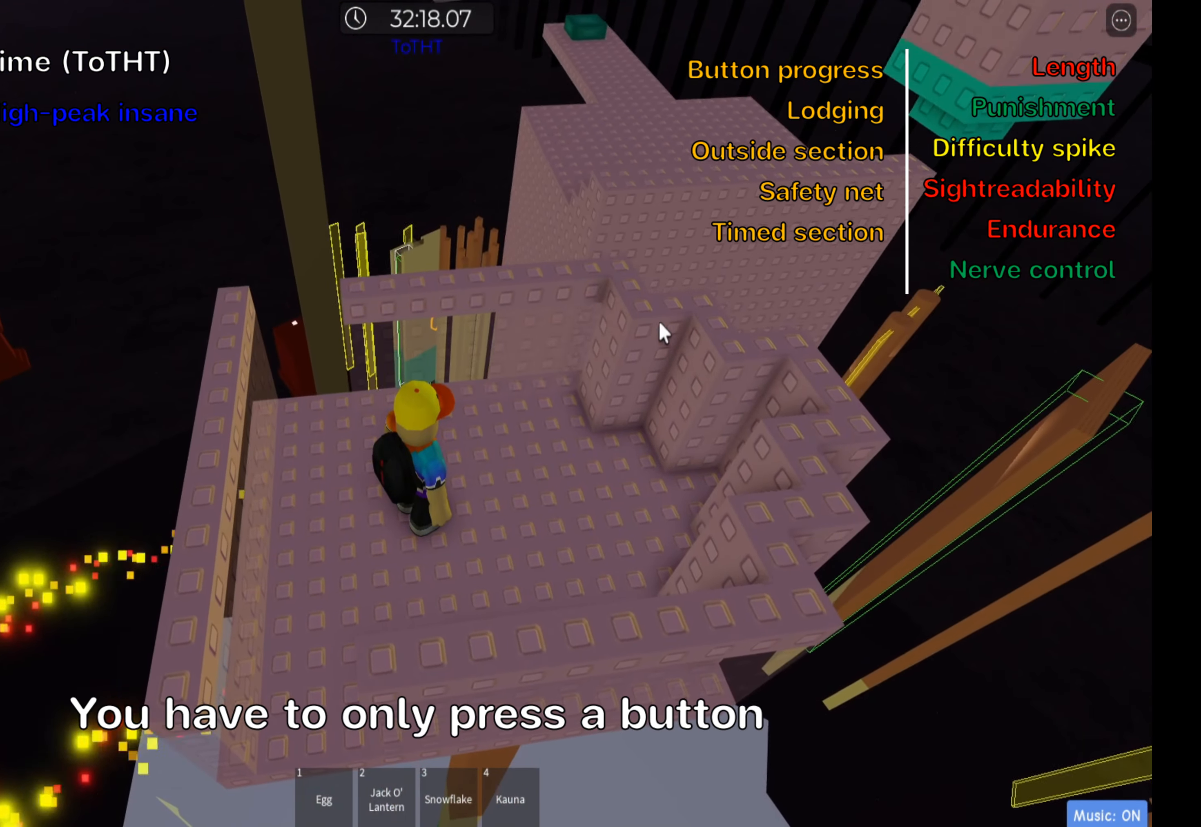
{"keys": ["shift"], "events": [[383, "shift", "down"]]}
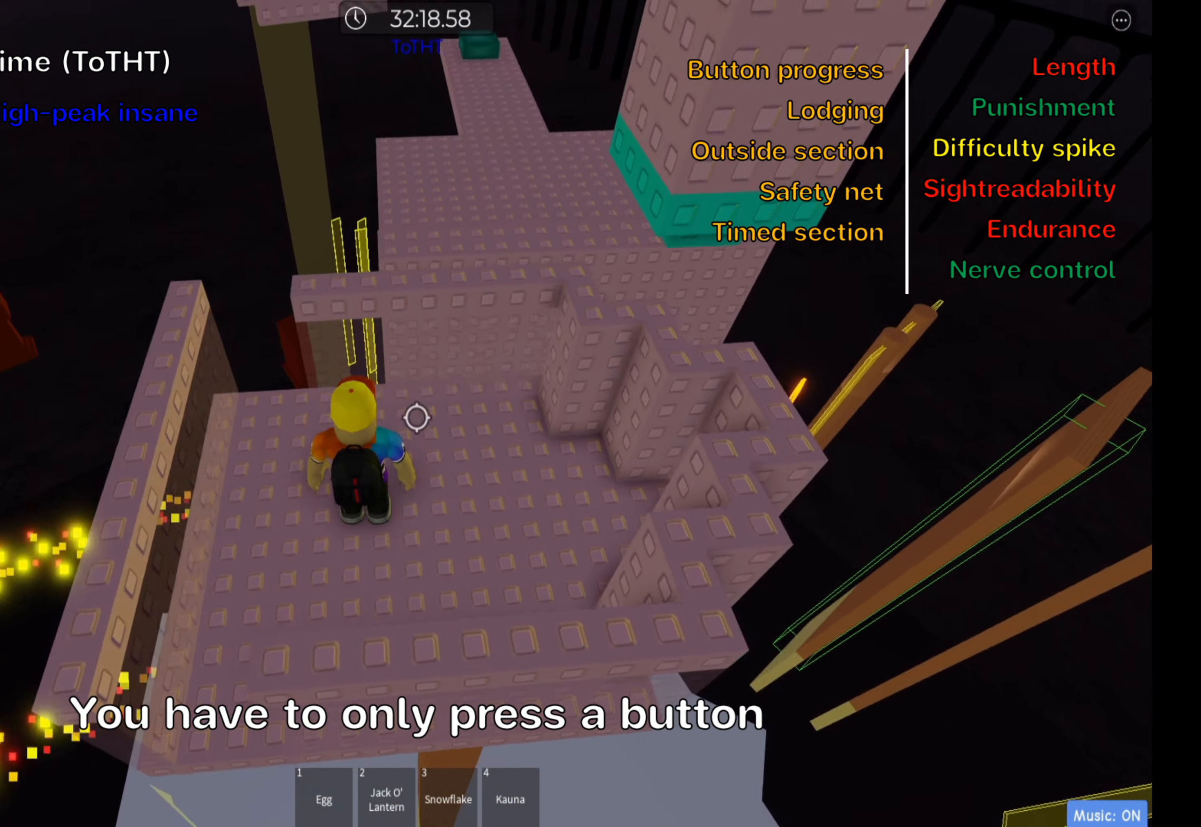
{"keys": ["d"], "events": [[33, "shift", "up"], [500, "d", "down"]]}
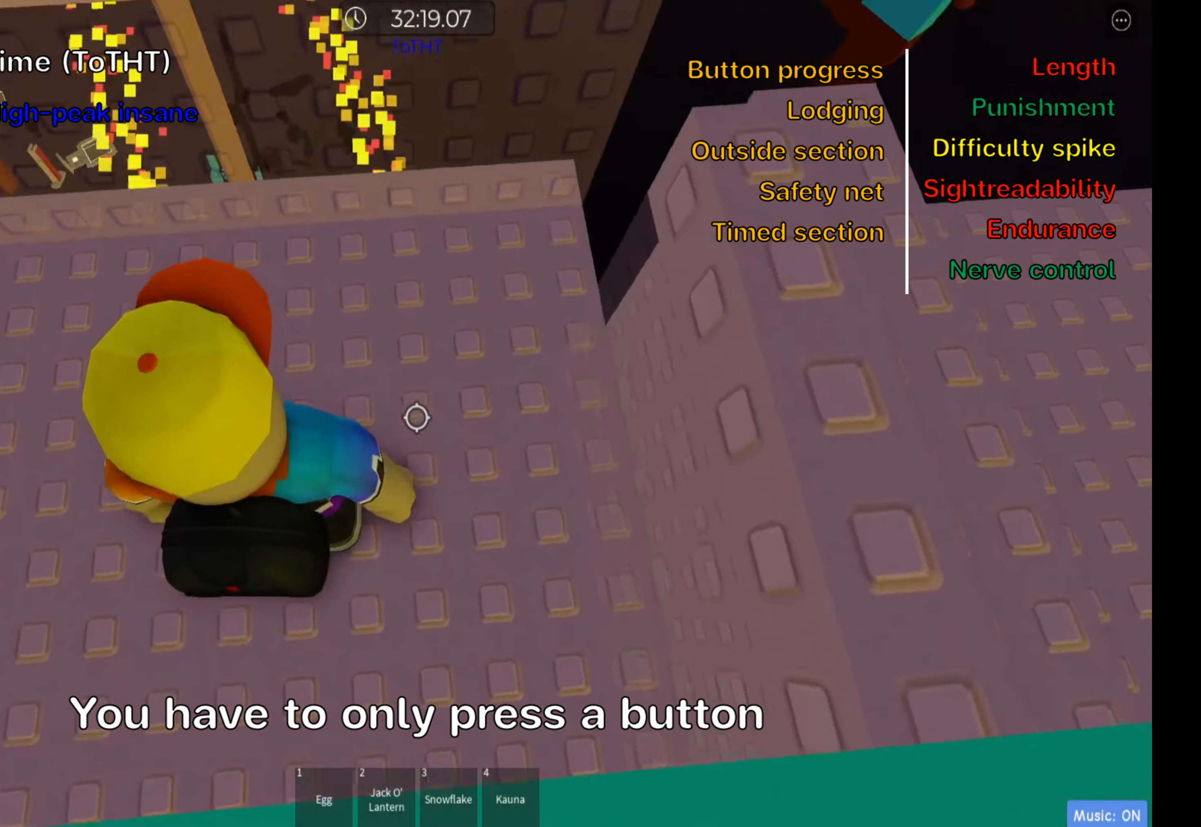
{"keys": [], "events": [[17, "w", "down"], [233, "d", "up"], [267, "w", "up"]]}
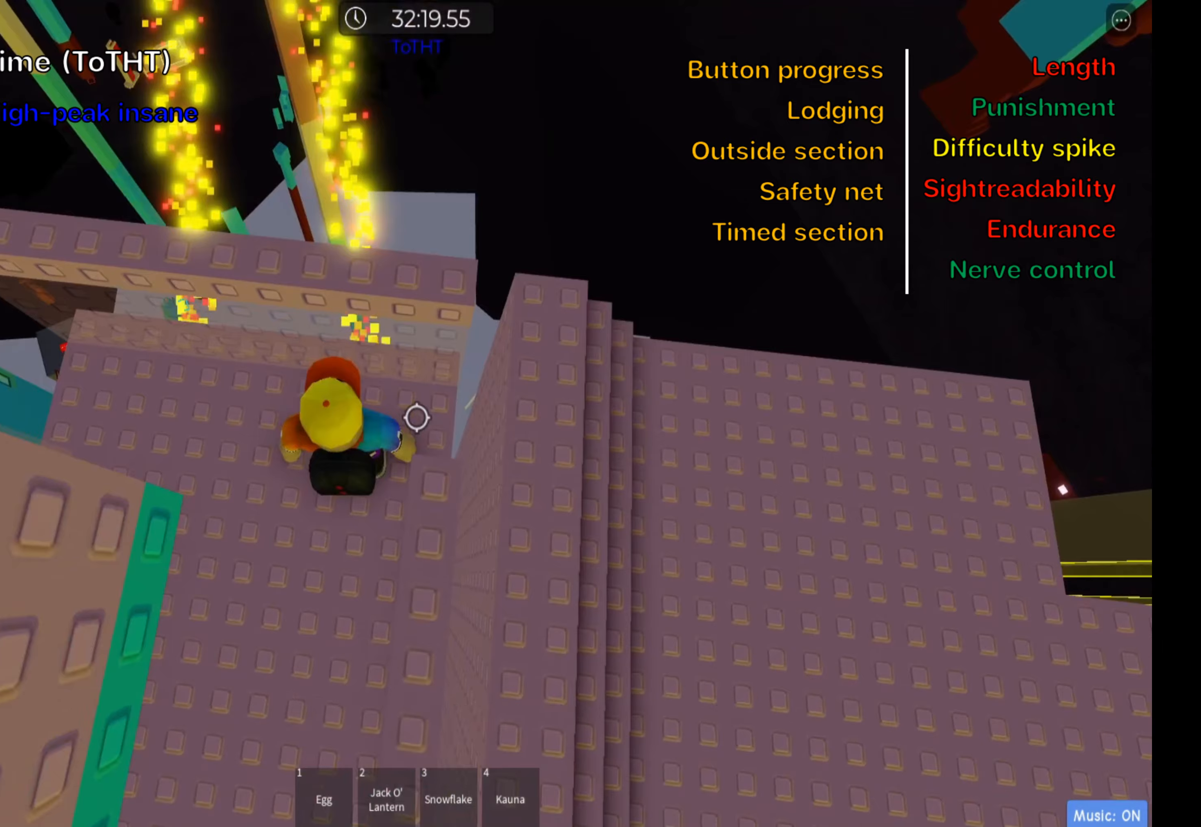
{"keys": ["d"], "events": [[66, "d", "down"], [183, "space", "down"], [333, "space", "up"]]}
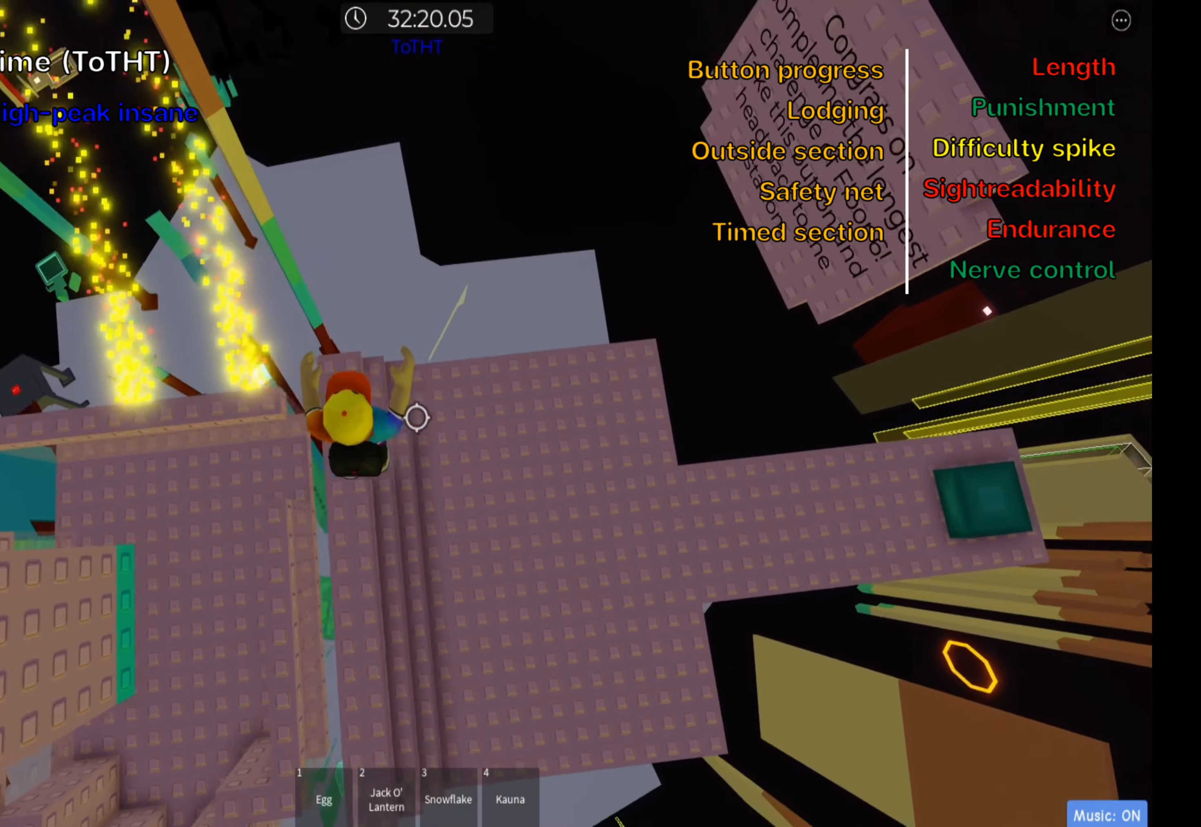
{"keys": ["d"], "events": [[183, "shift", "down"], [333, "shift", "up"], [400, "shift", "down"], [500, "shift", "up"]]}
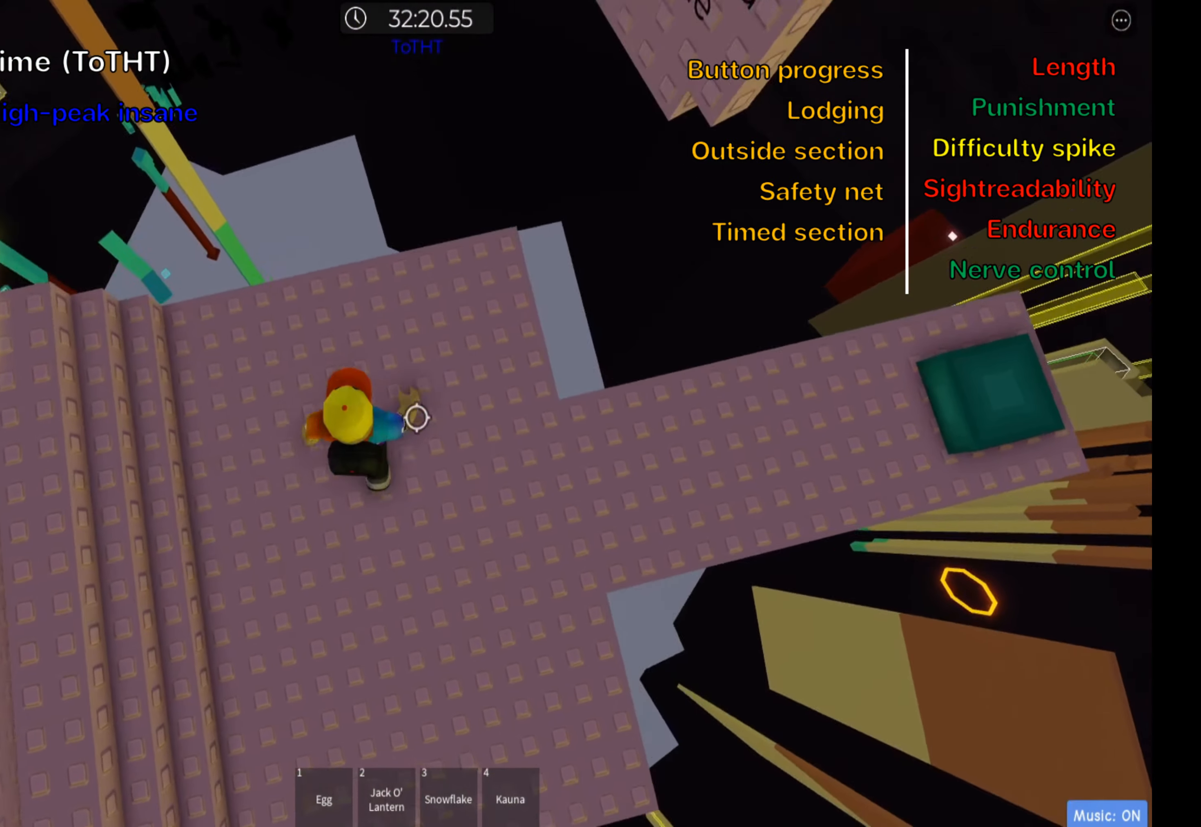
{"keys": ["d"], "events": []}
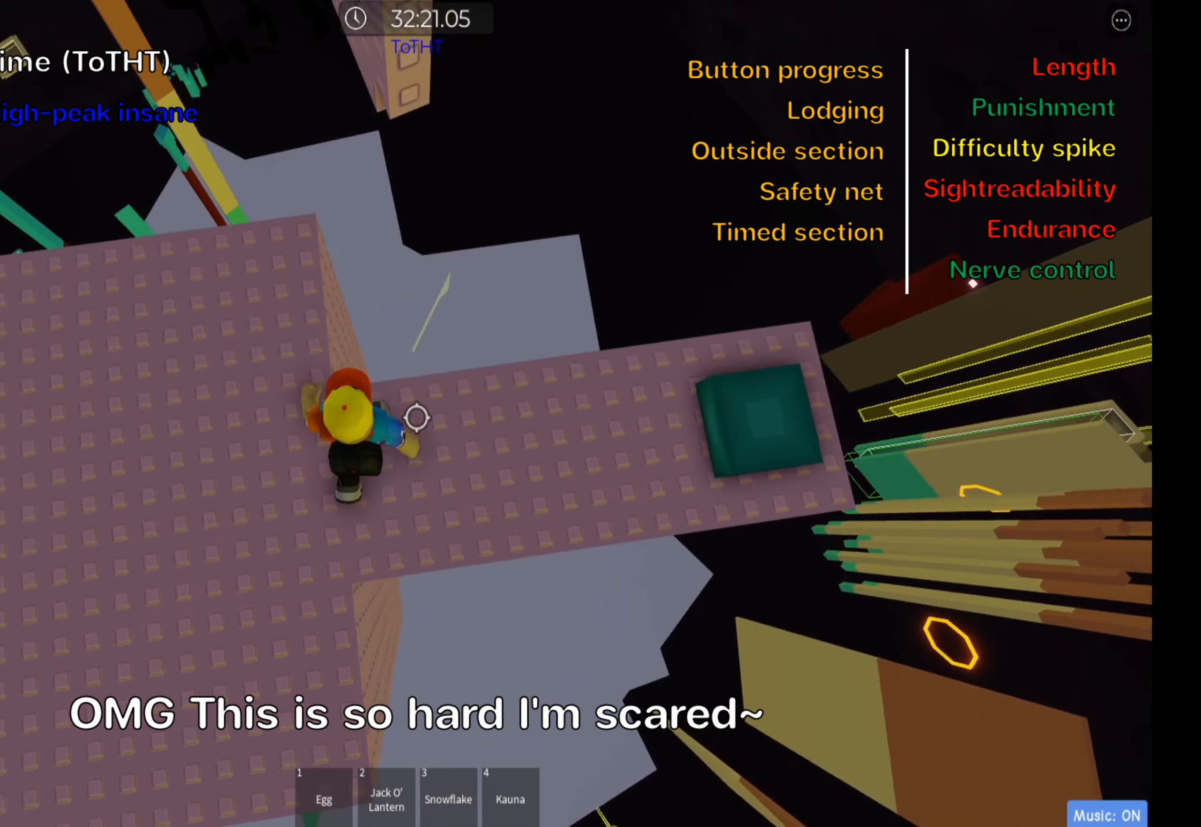
{"keys": ["d"], "events": [[166, "space", "down"], [333, "space", "up"]]}
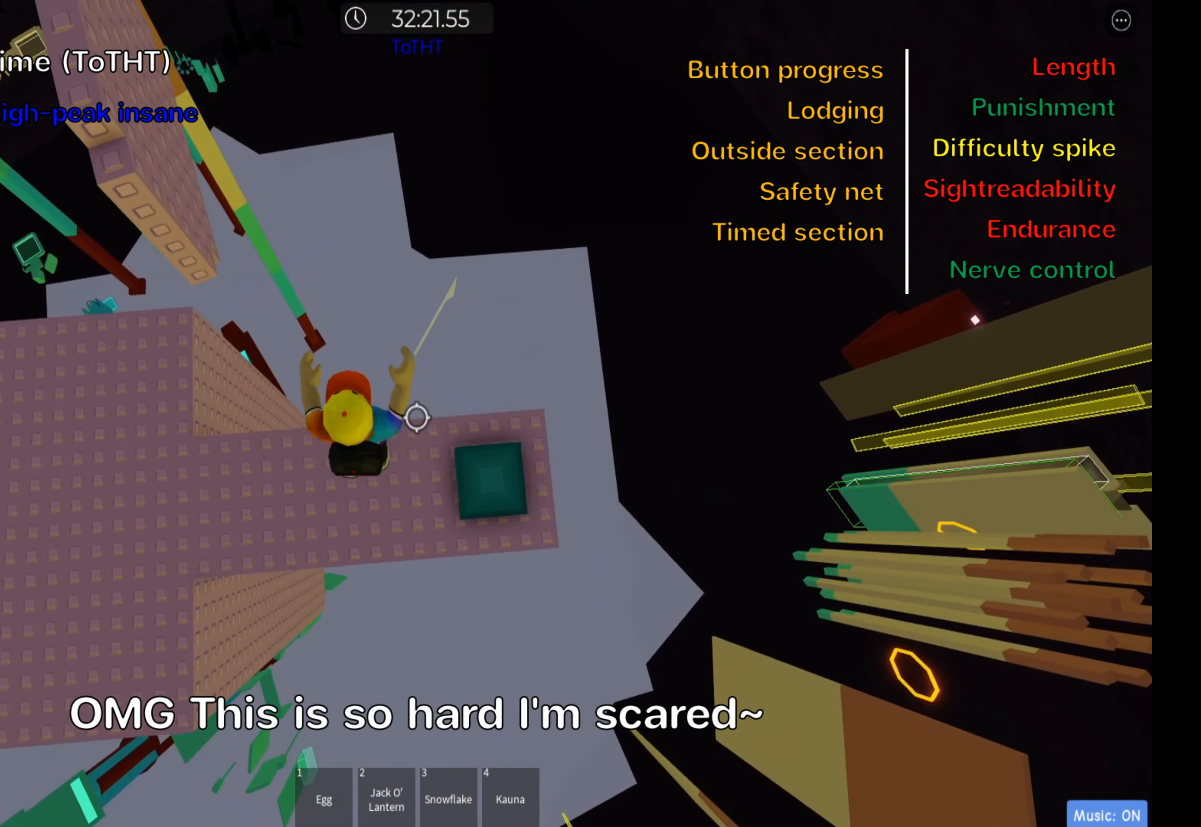
{"keys": ["w"], "events": [[183, "d", "up"], [266, "space", "down"], [400, "w", "down"], [433, "space", "up"]]}
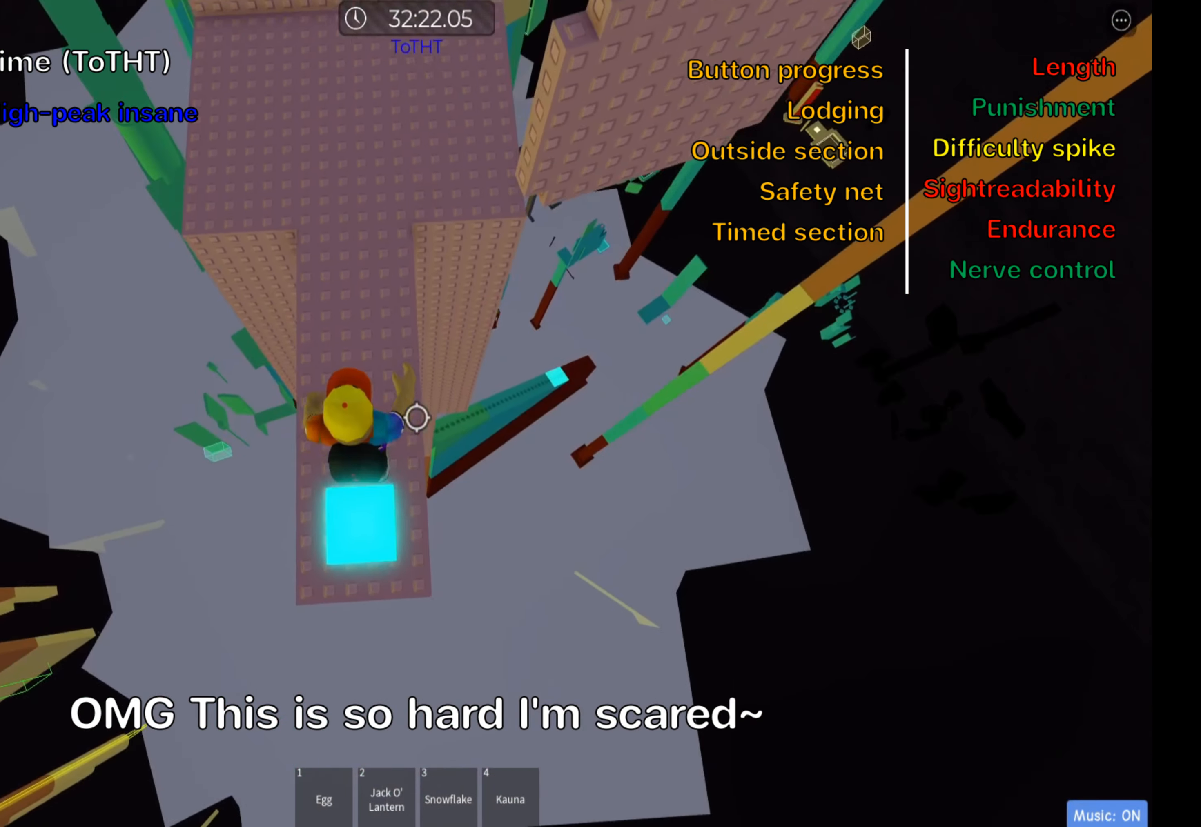
{"keys": ["w"], "events": [[183, "shift", "down"], [333, "shift", "up"]]}
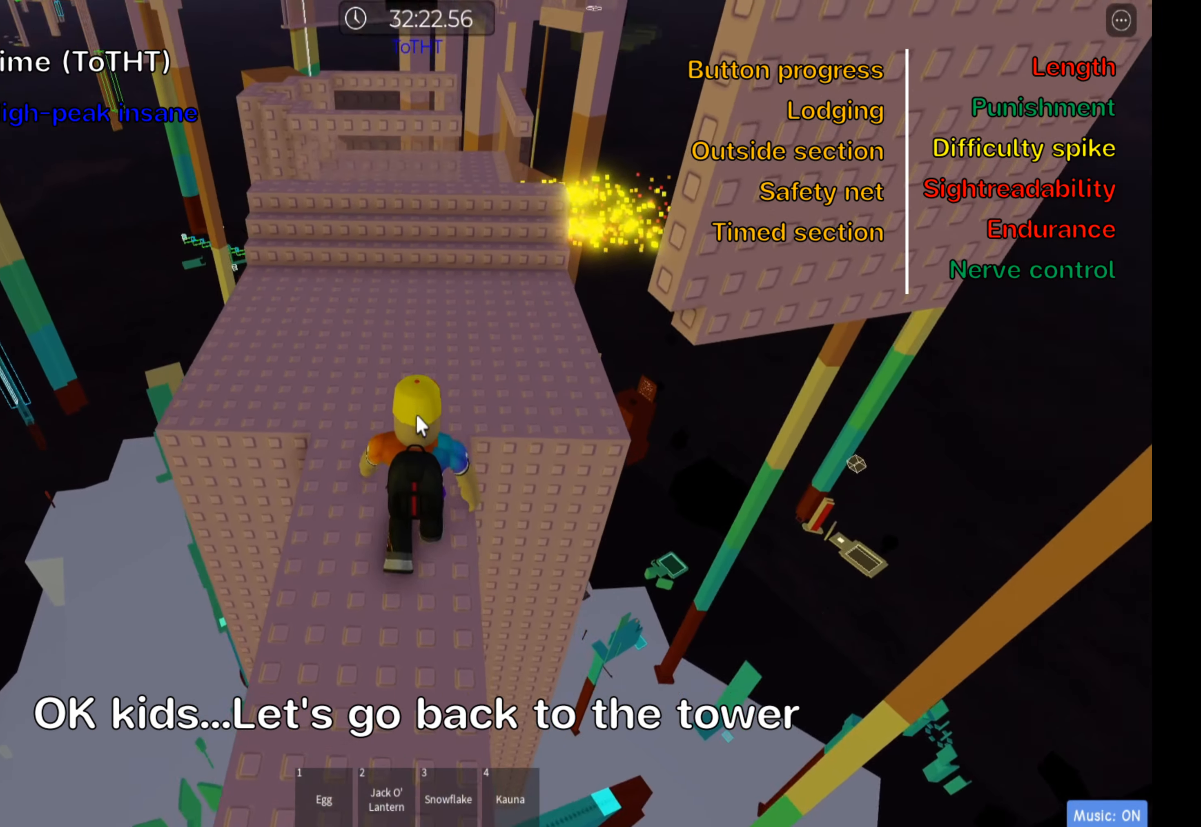
{"keys": ["d", "w"], "events": [[316, "shift", "down"], [450, "shift", "up"], [483, "d", "down"]]}
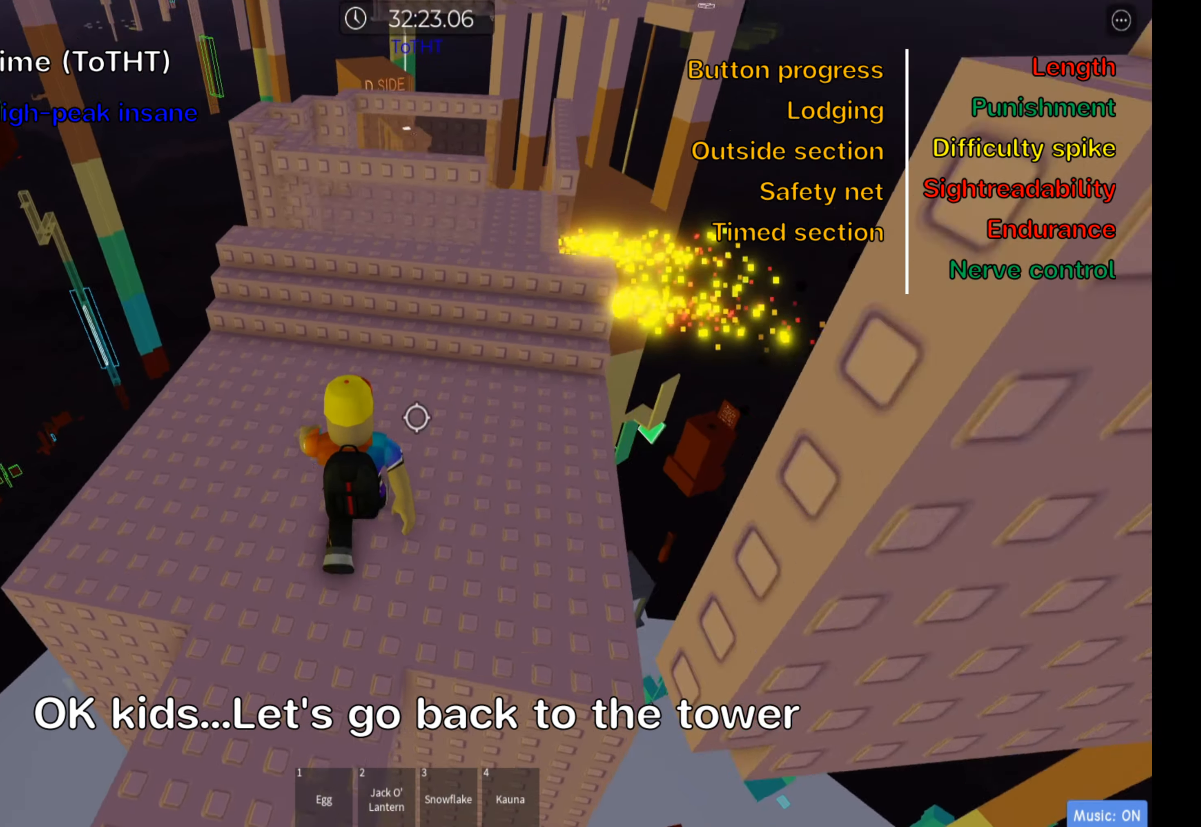
{"keys": ["d", "w"], "events": [[133, "space", "down"], [266, "space", "up"]]}
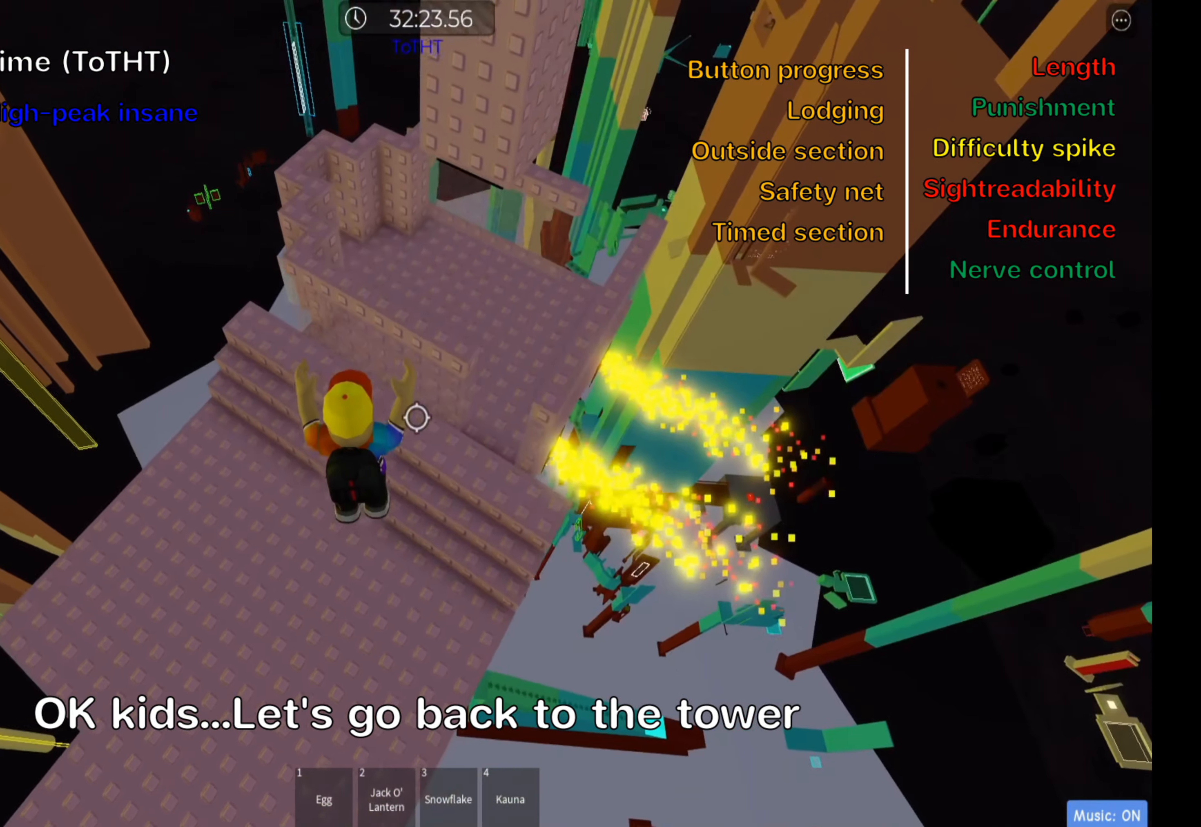
{"keys": ["d", "w"], "events": [[167, "space", "down"], [317, "space", "up"]]}
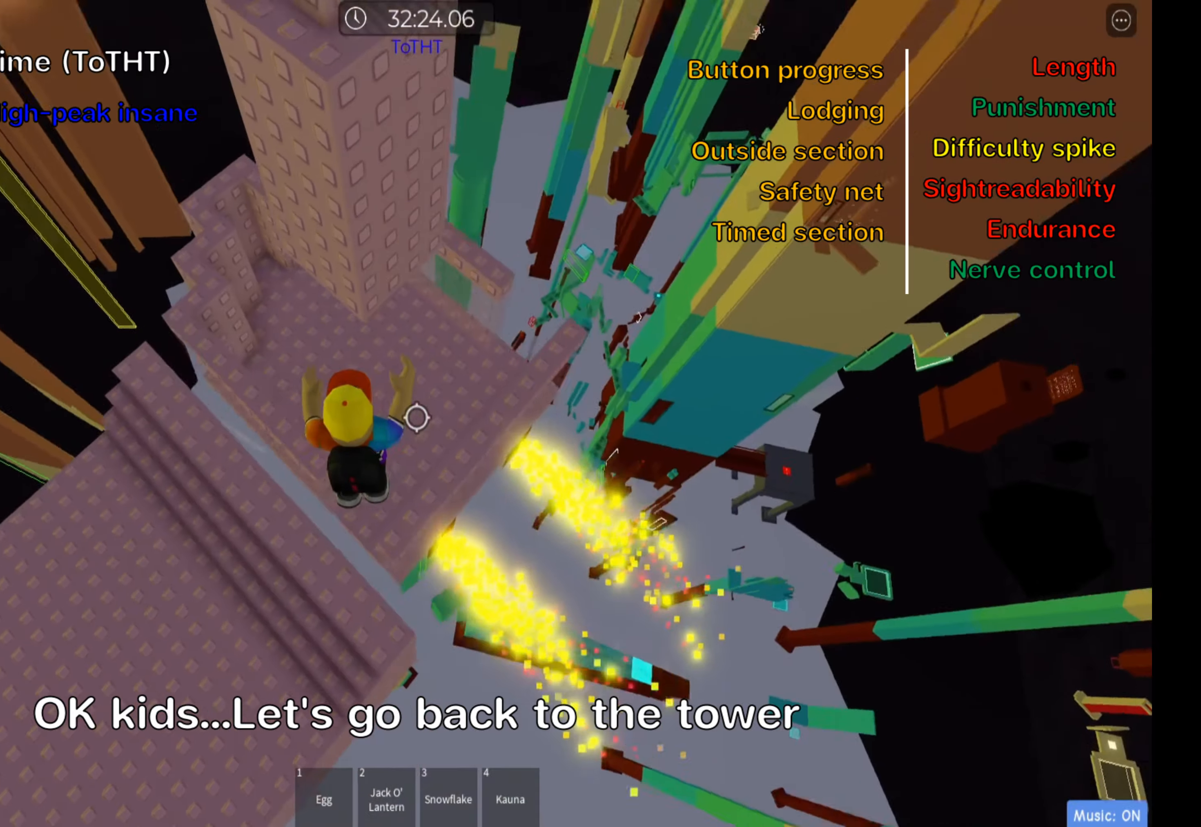
{"keys": ["space"], "events": [[33, "d", "up"], [433, "space", "down"], [433, "w", "up"]]}